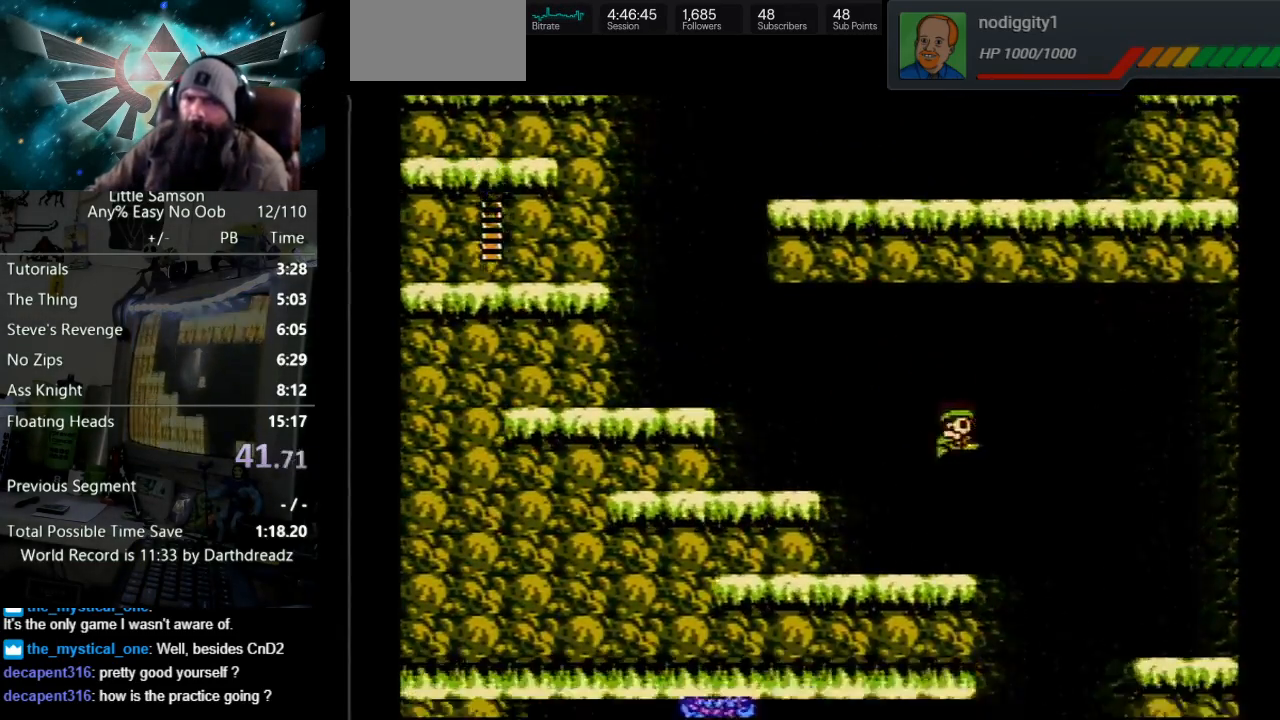
Gameplay with a controller (Nintendo layout); each line is a JSON object with the inputs held at the frame after it. "events" lists button and stick changes between this image and that frame as [ms after this image, input, new state], when the widget could be followed in between. Not read: L3 R3.
{"buttons": ["DPAD_LEFT"], "events": [[317, "DPAD_RIGHT", "up"], [367, "DPAD_LEFT", "down"]]}
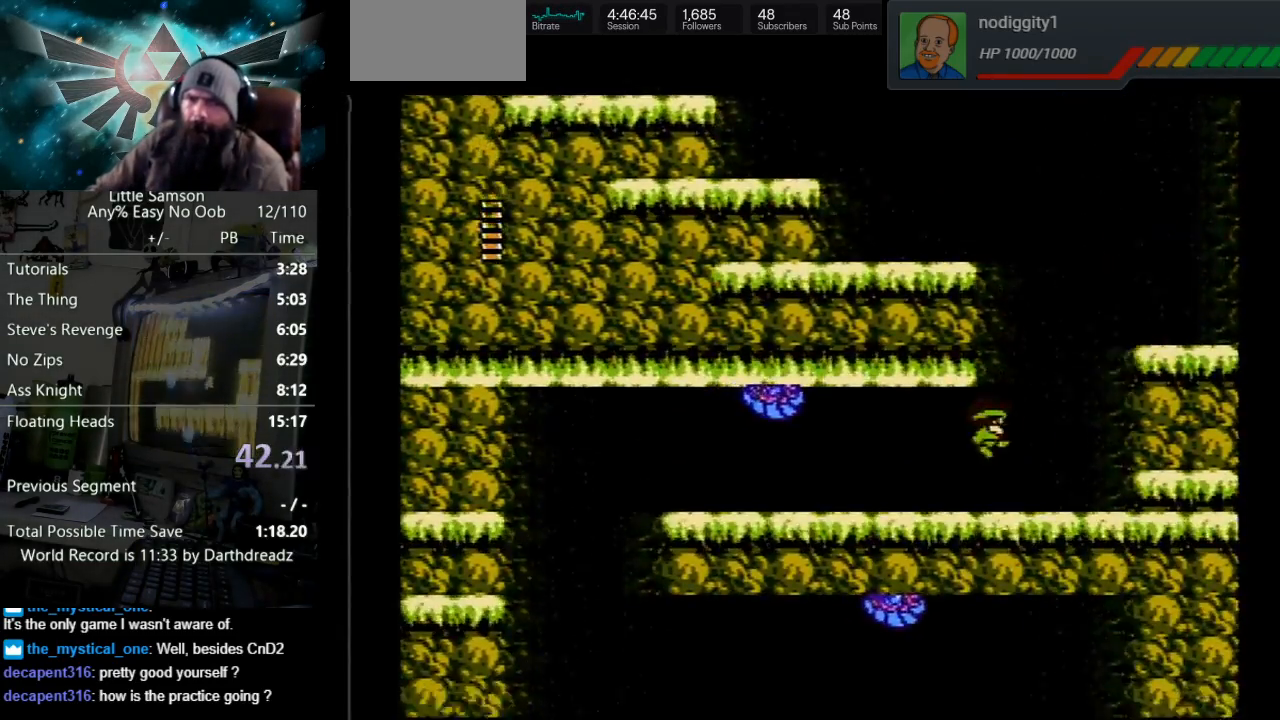
{"buttons": ["DPAD_LEFT"], "events": []}
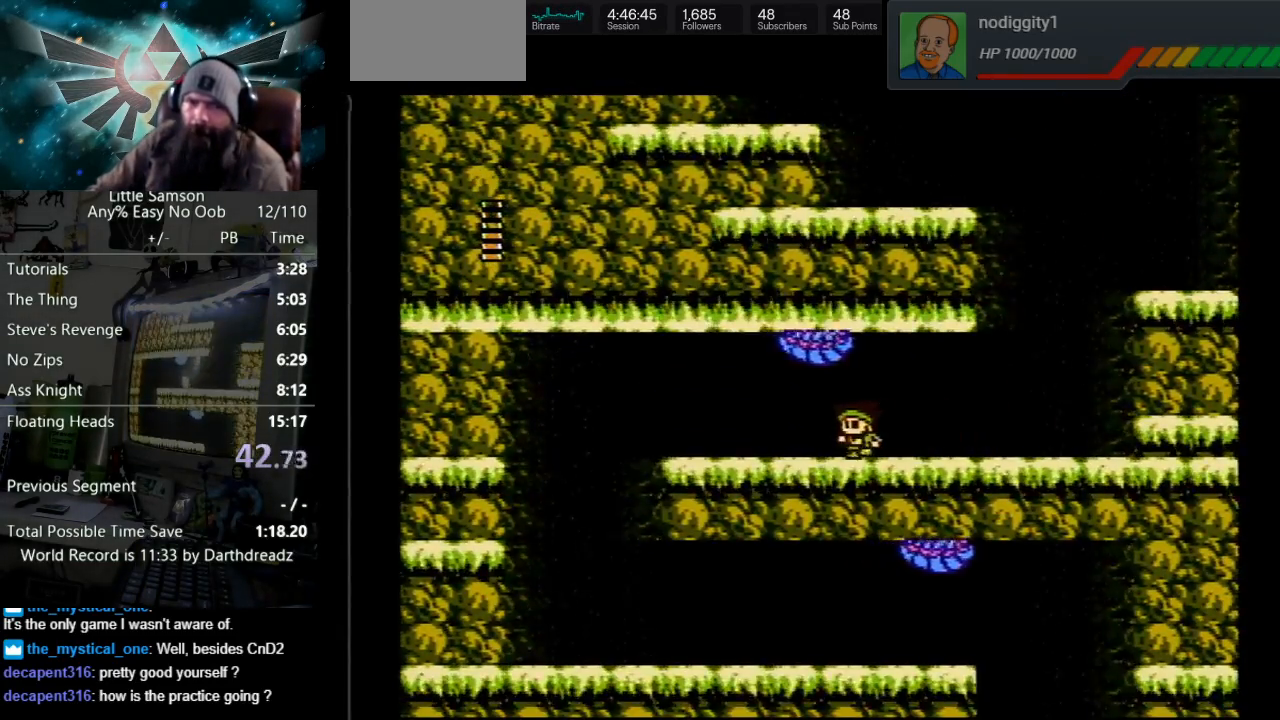
{"buttons": ["A", "DPAD_LEFT"], "events": [[483, "A", "down"]]}
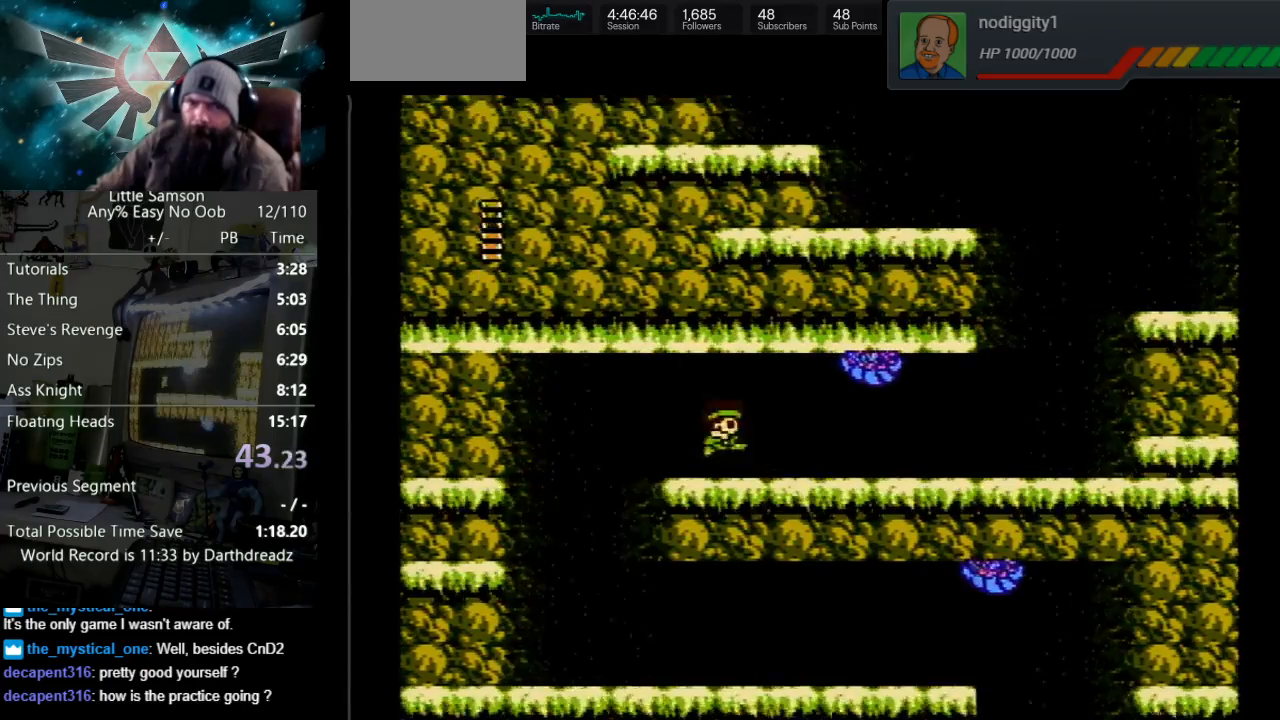
{"buttons": [], "events": [[67, "A", "up"], [450, "DPAD_LEFT", "up"]]}
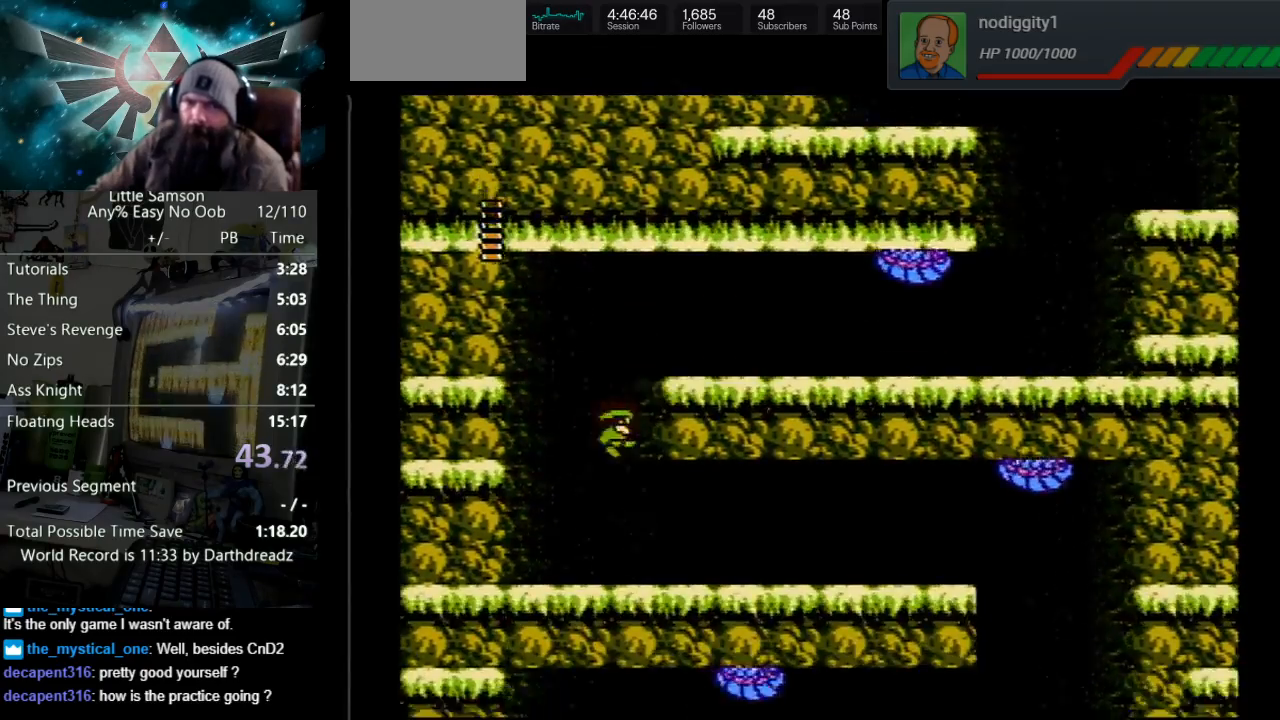
{"buttons": ["DPAD_RIGHT"], "events": [[17, "DPAD_RIGHT", "down"]]}
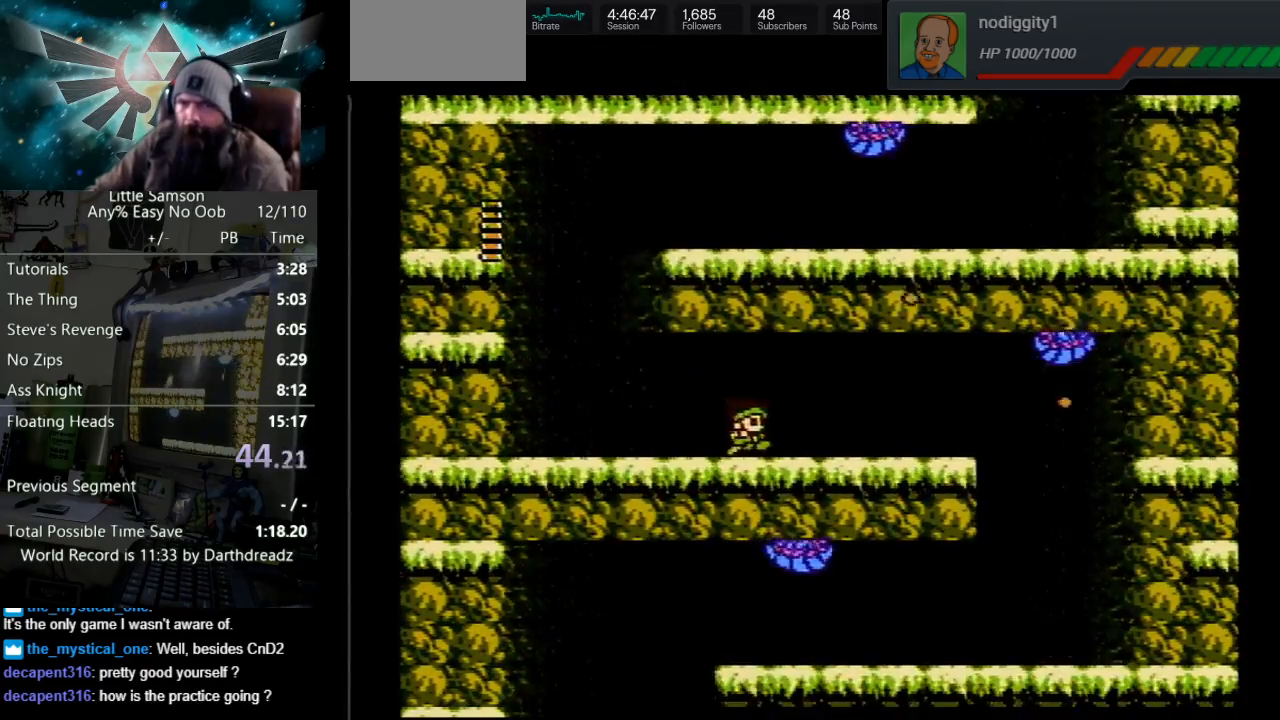
{"buttons": ["DPAD_RIGHT"], "events": [[283, "A", "down"], [400, "A", "up"]]}
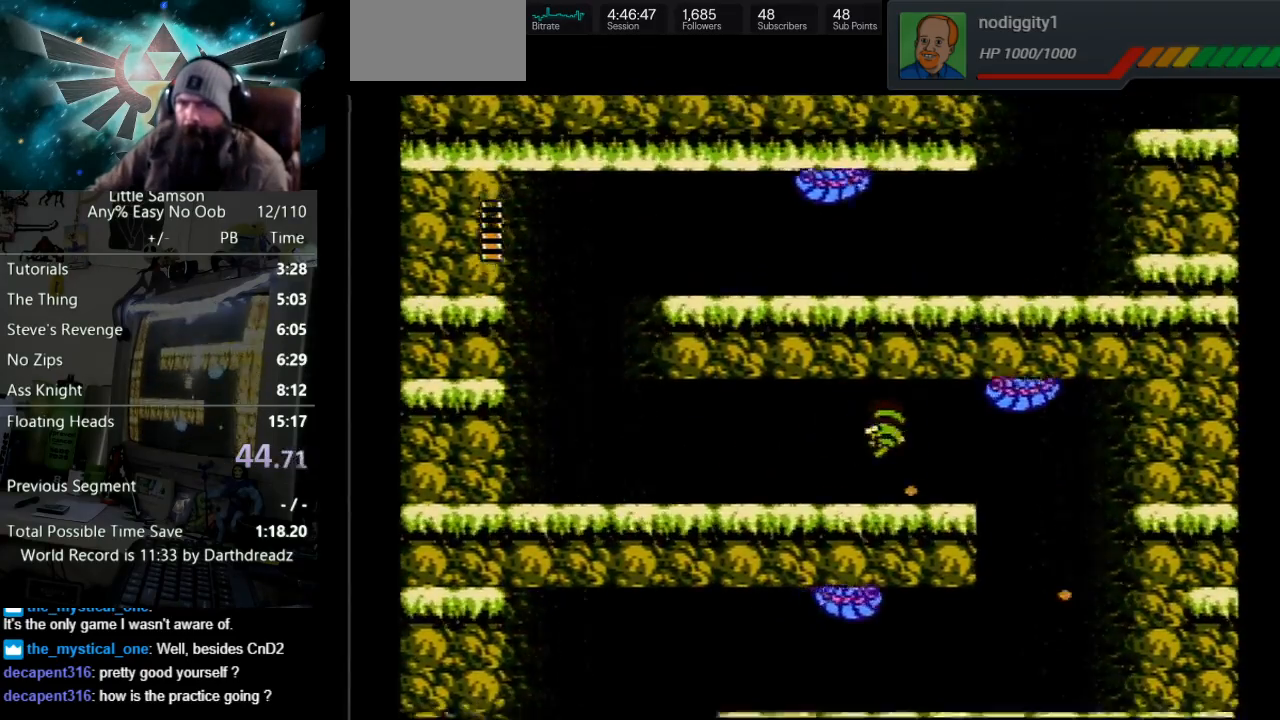
{"buttons": ["DPAD_RIGHT"], "events": [[250, "A", "down"], [367, "A", "up"]]}
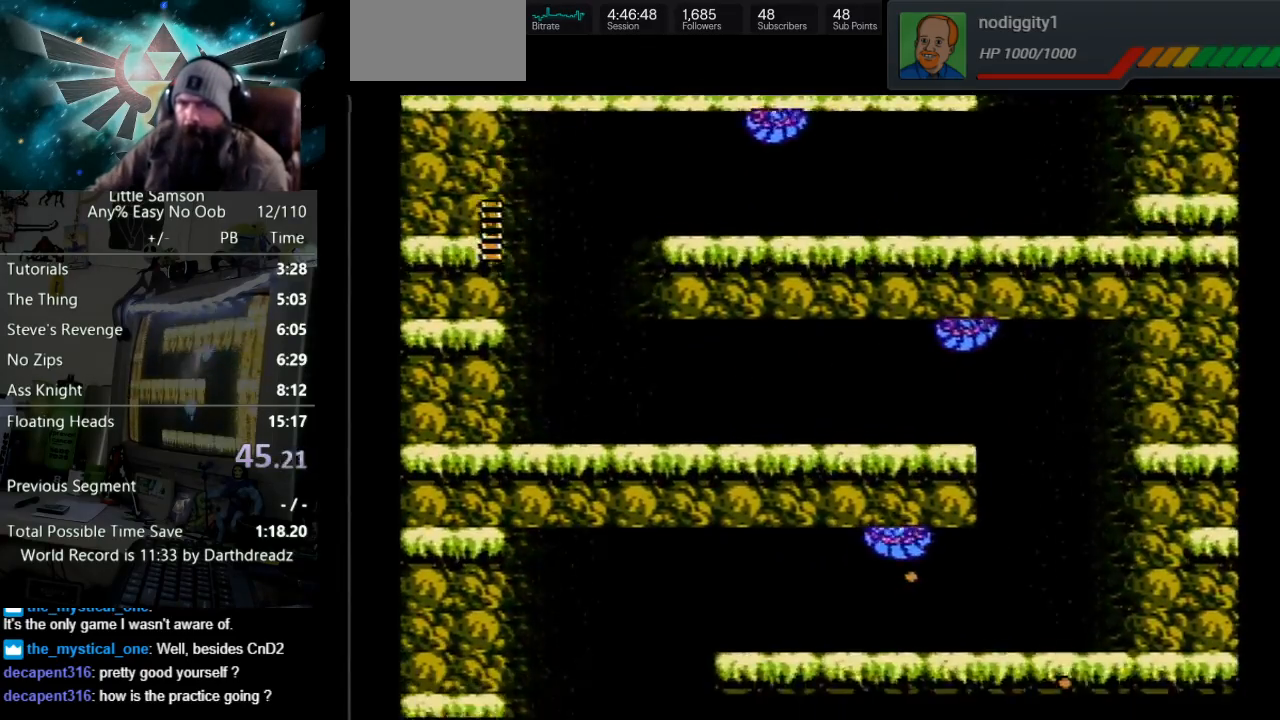
{"buttons": ["DPAD_LEFT"], "events": [[100, "DPAD_RIGHT", "up"], [133, "DPAD_LEFT", "down"]]}
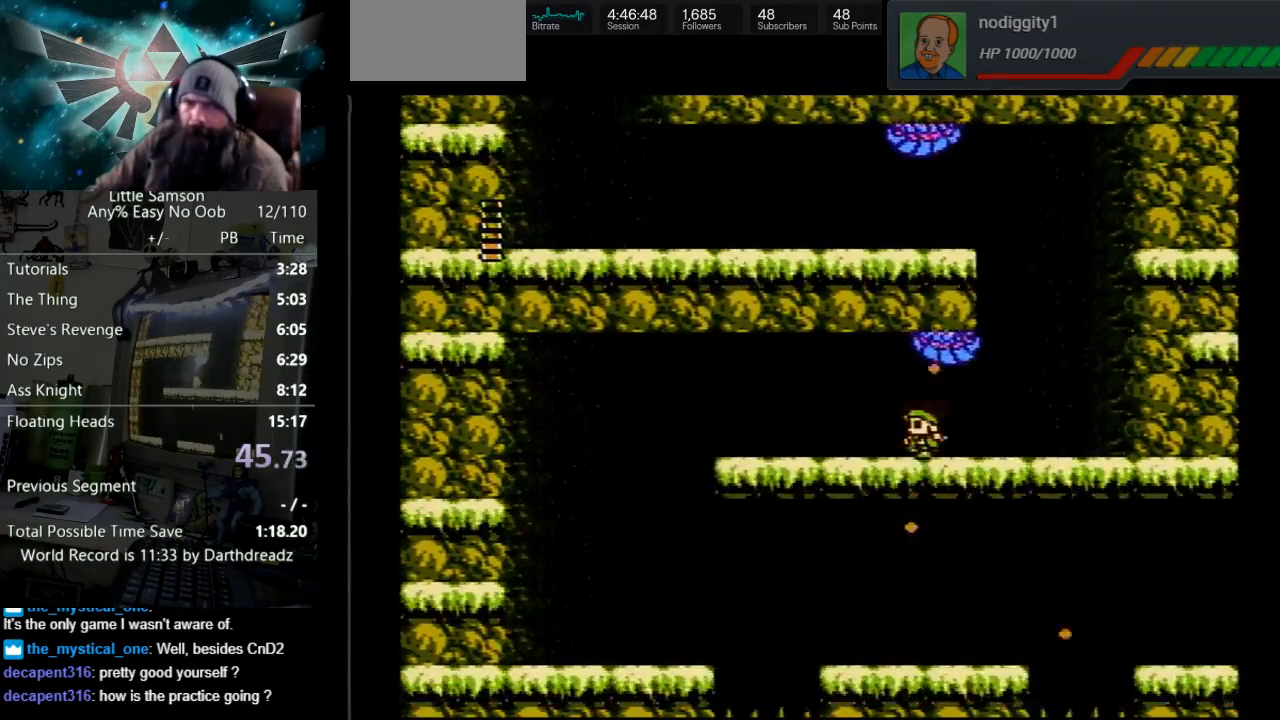
{"buttons": ["DPAD_LEFT"], "events": [[100, "A", "down"], [150, "A", "up"]]}
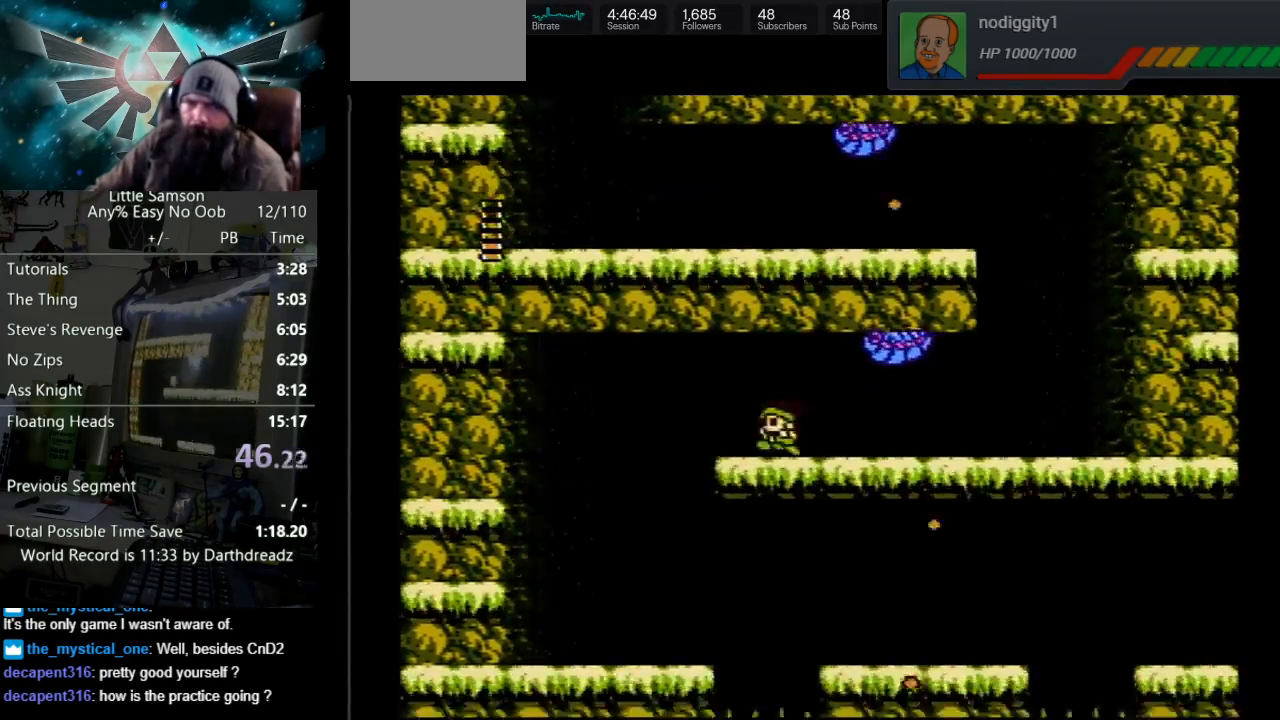
{"buttons": ["DPAD_LEFT"], "events": [[67, "A", "down"], [133, "A", "up"]]}
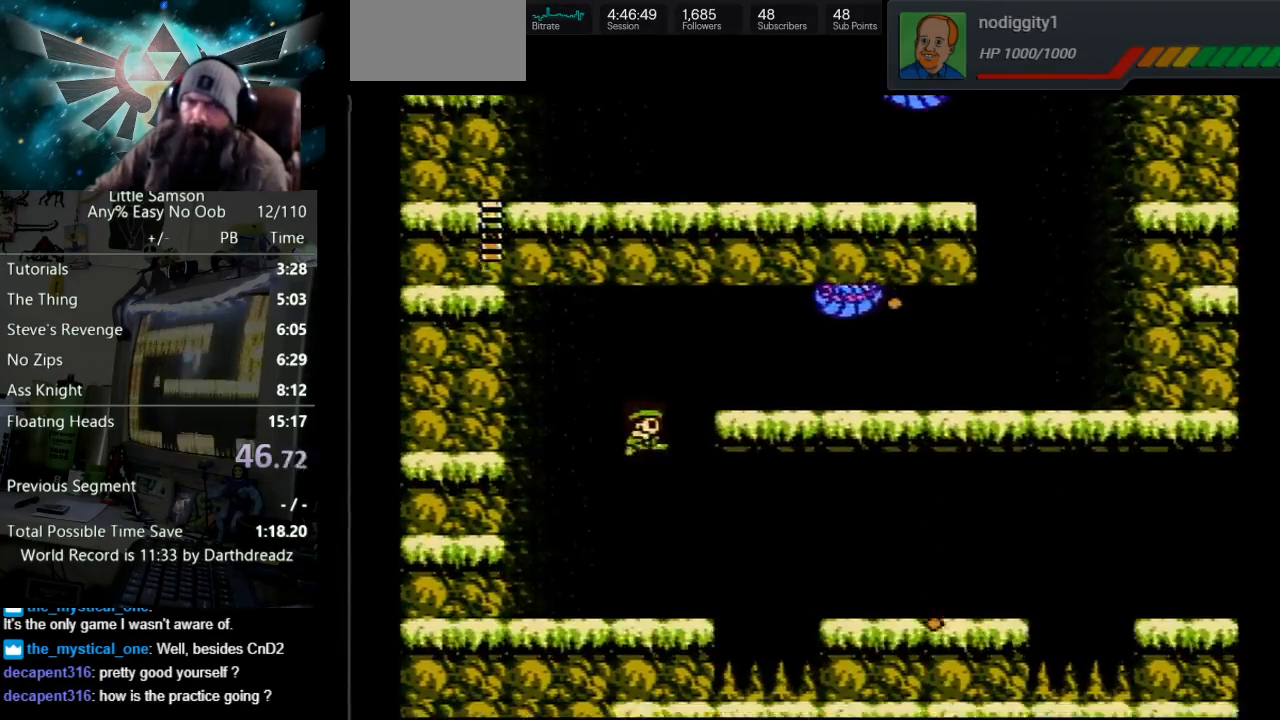
{"buttons": ["A", "DPAD_RIGHT"], "events": [[83, "DPAD_LEFT", "up"], [167, "DPAD_RIGHT", "down"], [433, "A", "down"]]}
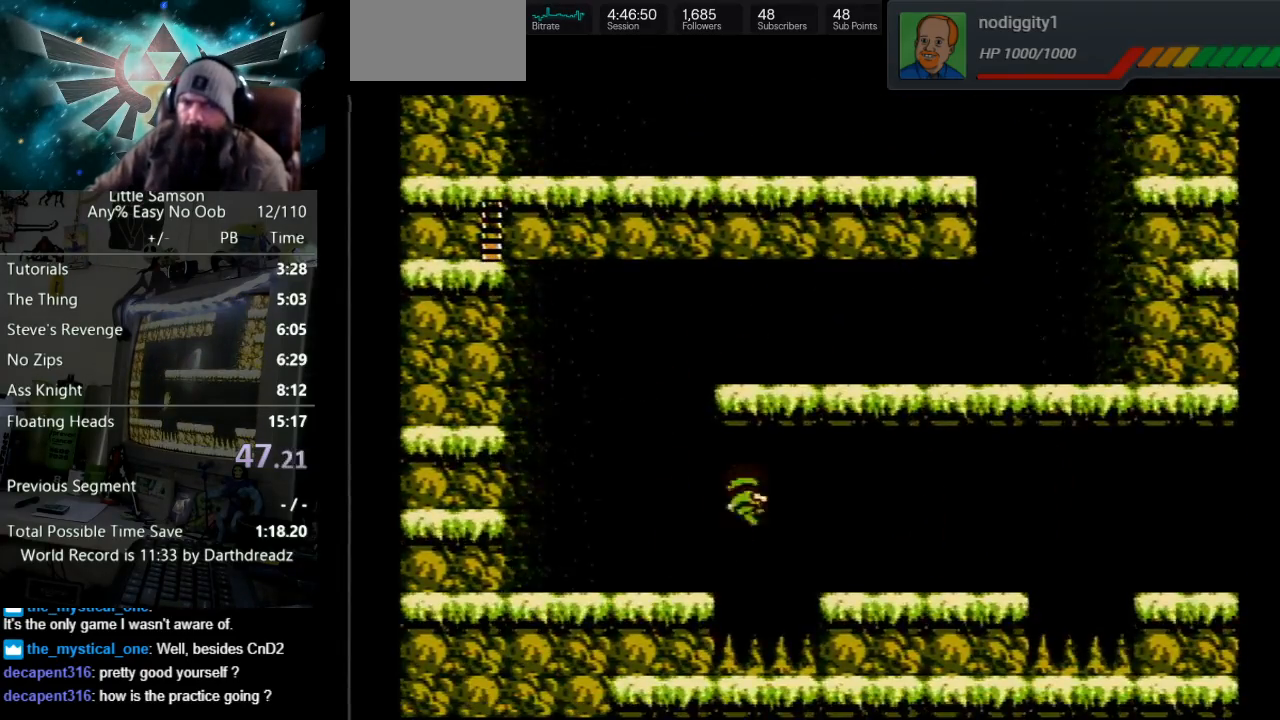
{"buttons": ["DPAD_RIGHT"], "events": [[50, "A", "up"]]}
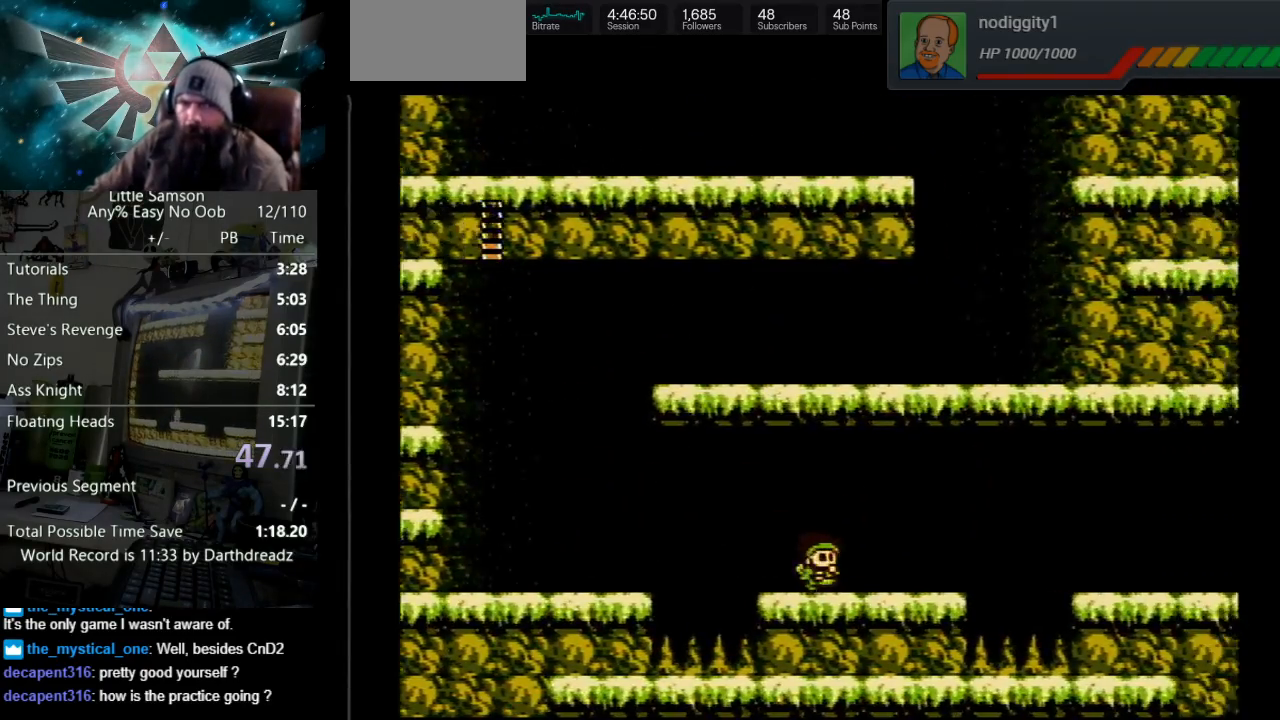
{"buttons": ["DPAD_RIGHT"], "events": []}
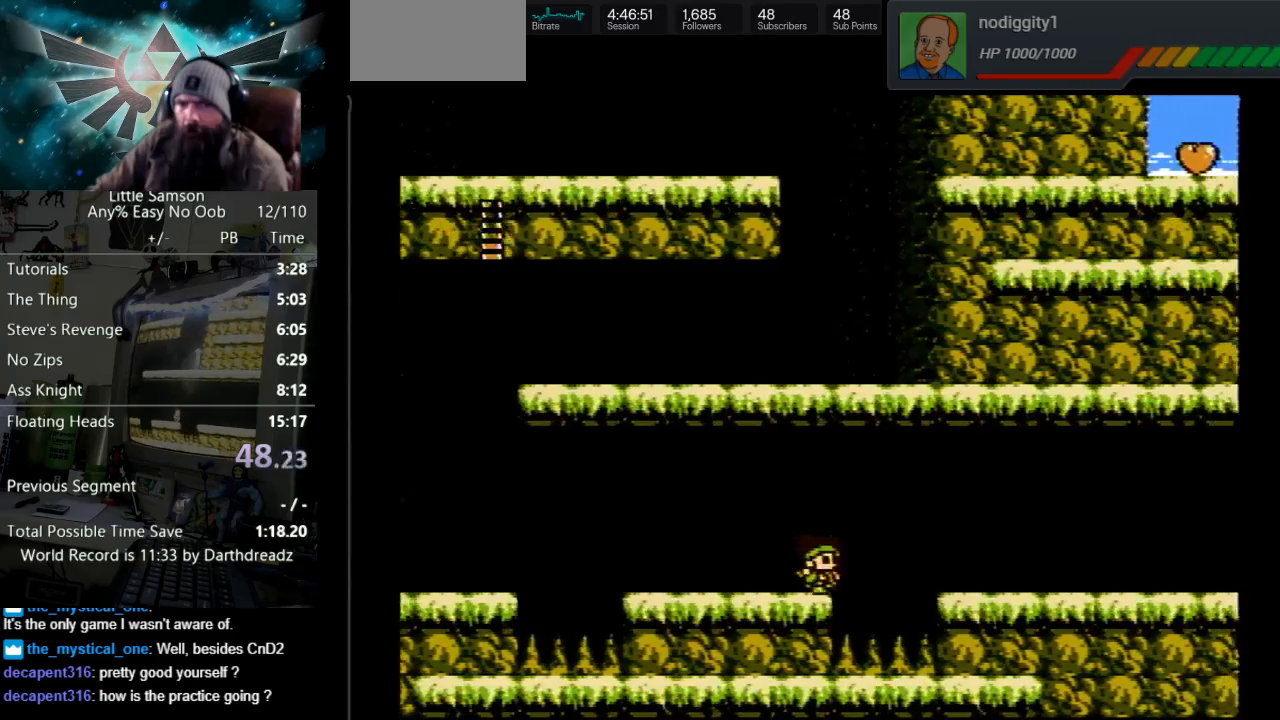
{"buttons": ["DPAD_RIGHT"], "events": [[167, "A", "down"], [267, "A", "up"]]}
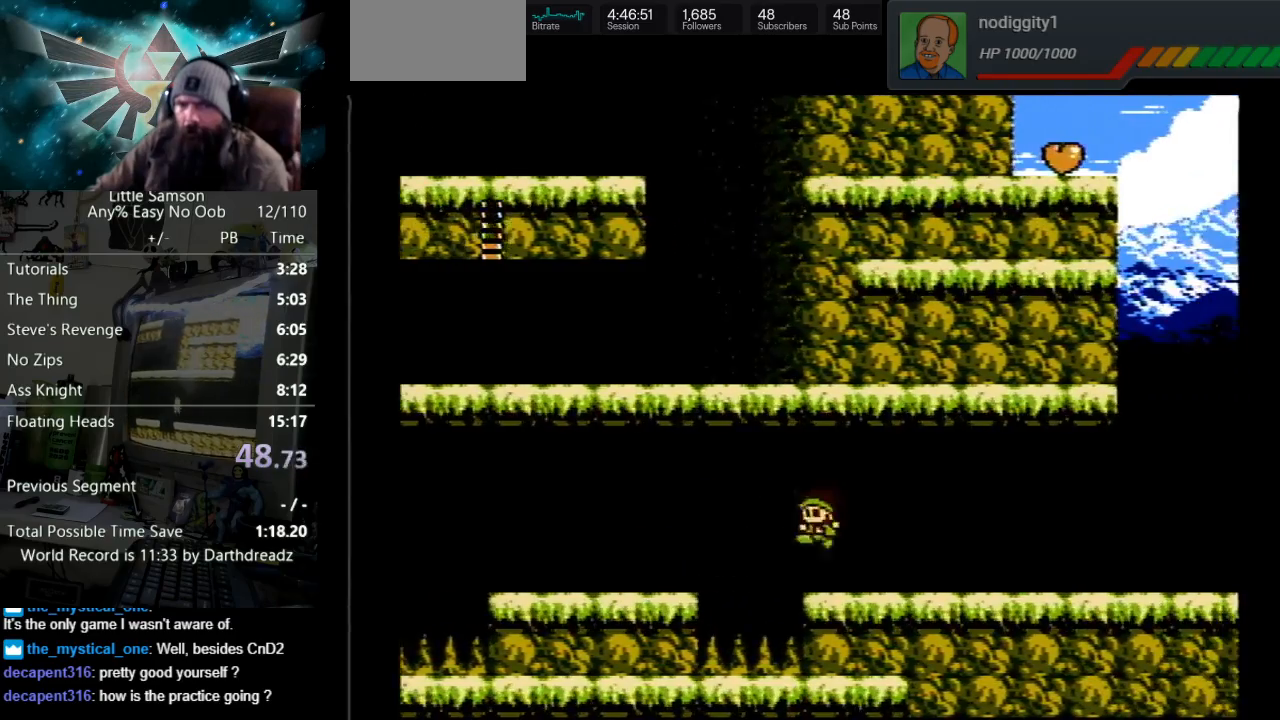
{"buttons": ["DPAD_RIGHT"], "events": []}
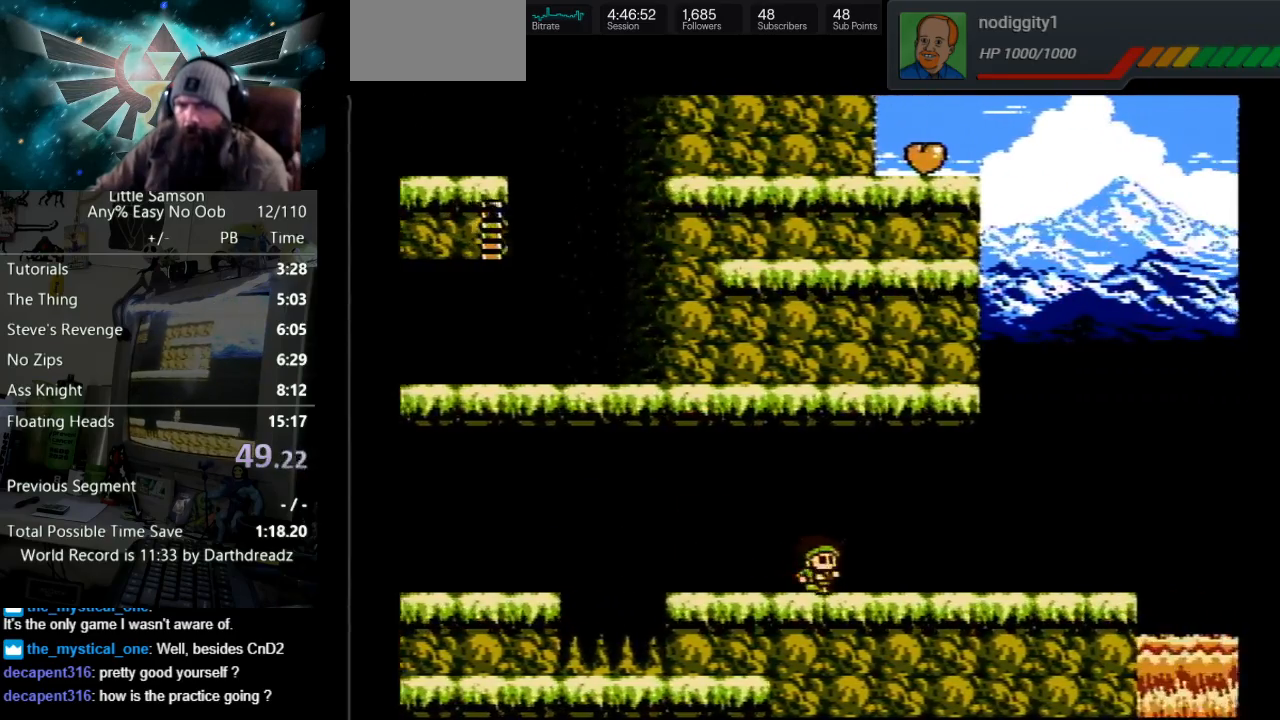
{"buttons": ["DPAD_RIGHT"], "events": []}
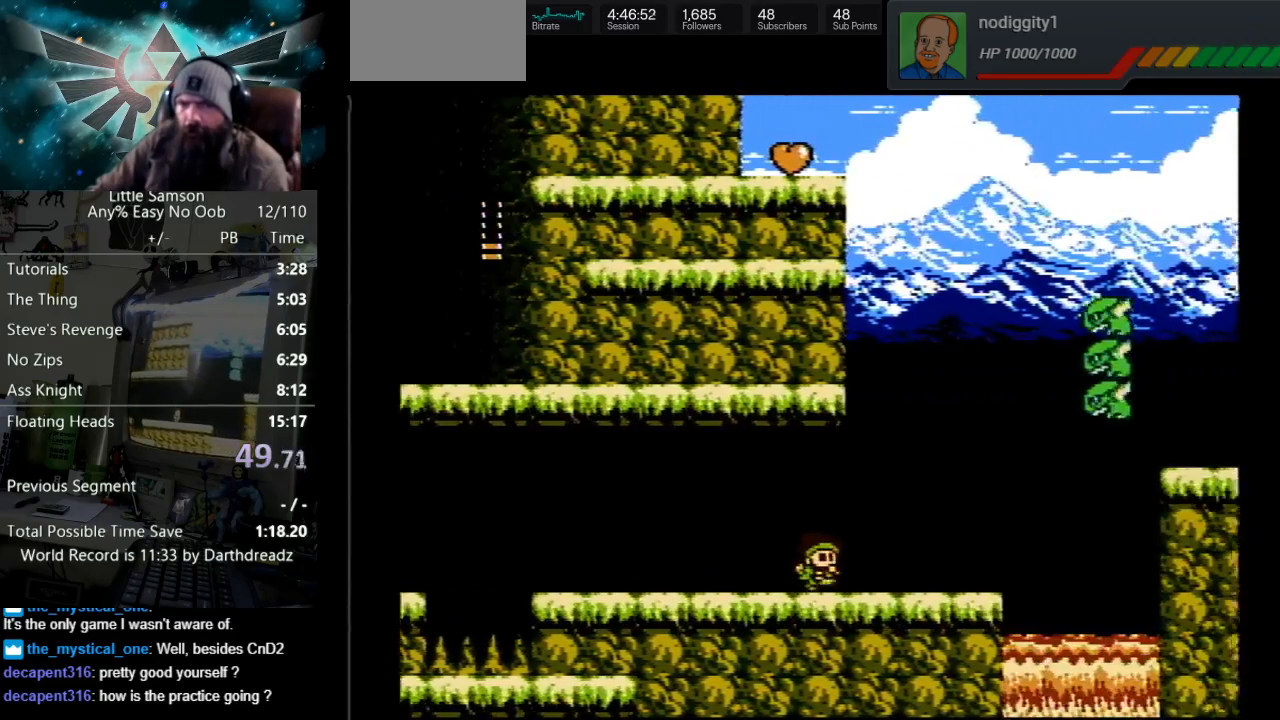
{"buttons": ["DPAD_RIGHT"], "events": [[117, "DPAD_RIGHT", "up"], [150, "DPAD_RIGHT", "down"]]}
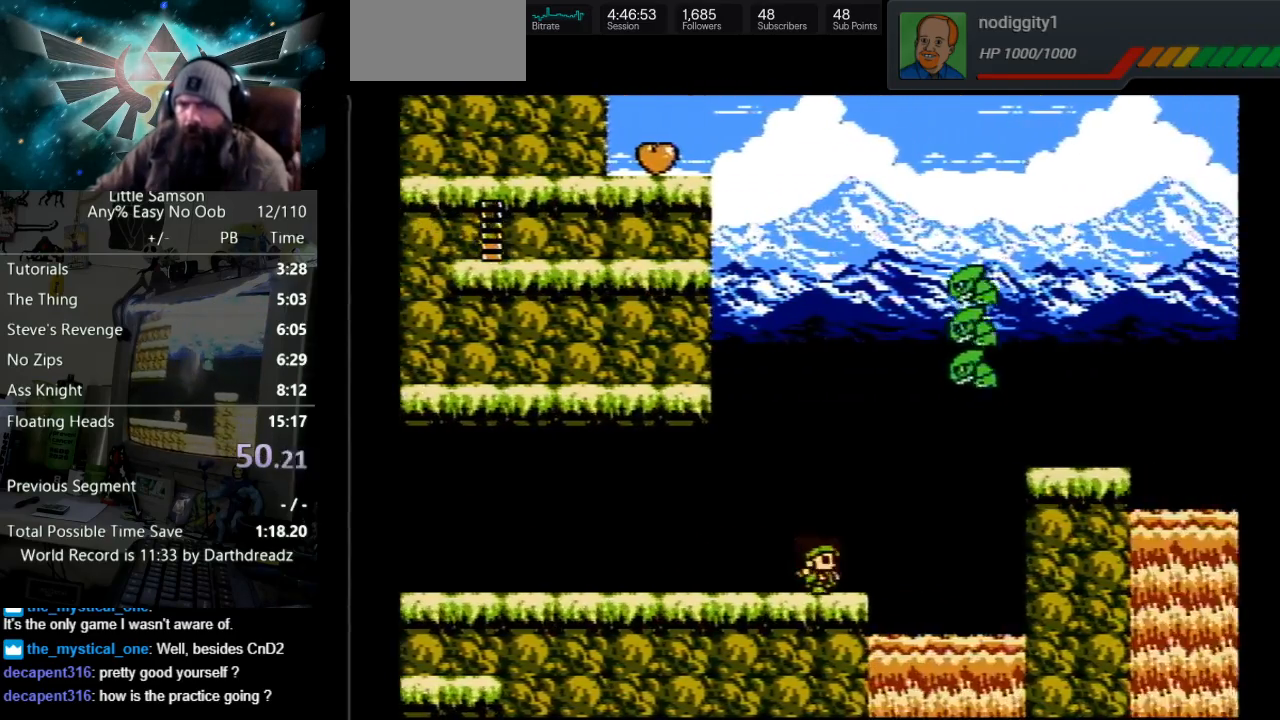
{"buttons": ["A", "DPAD_RIGHT"], "events": [[267, "A", "down"]]}
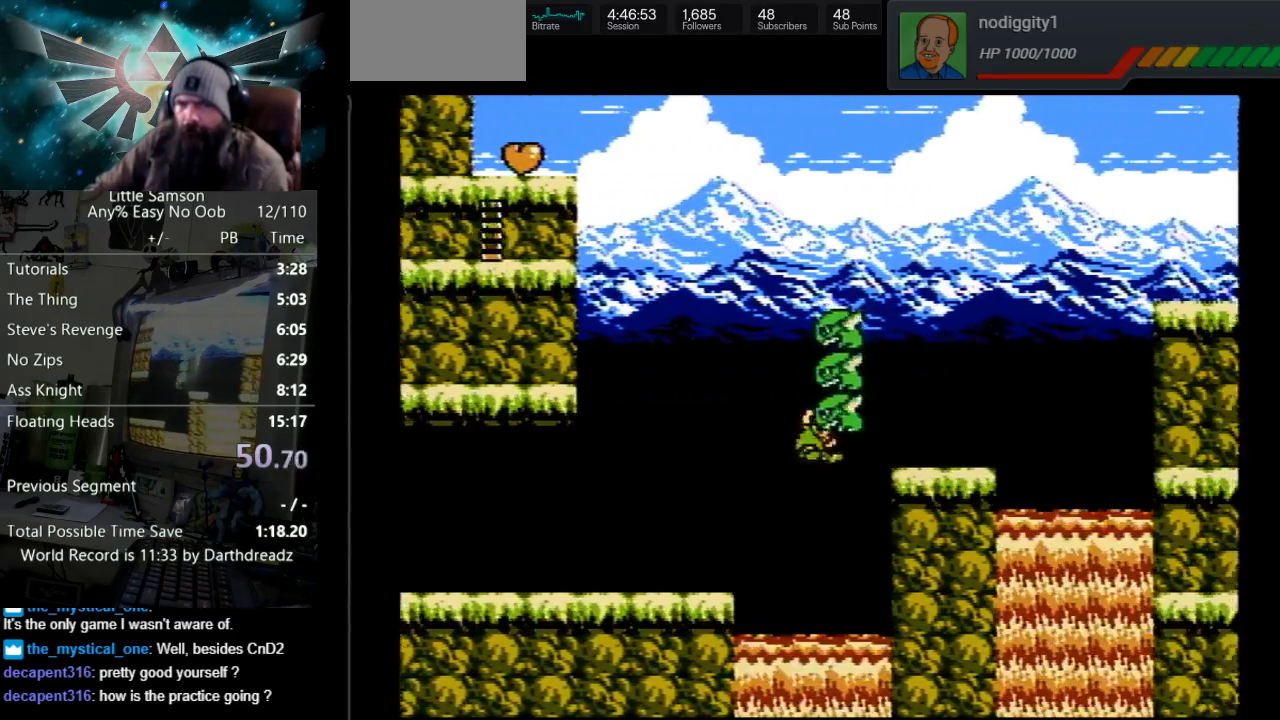
{"buttons": ["A", "DPAD_UP", "DPAD_RIGHT"], "events": [[333, "A", "up"], [433, "A", "down"], [433, "DPAD_UP", "down"]]}
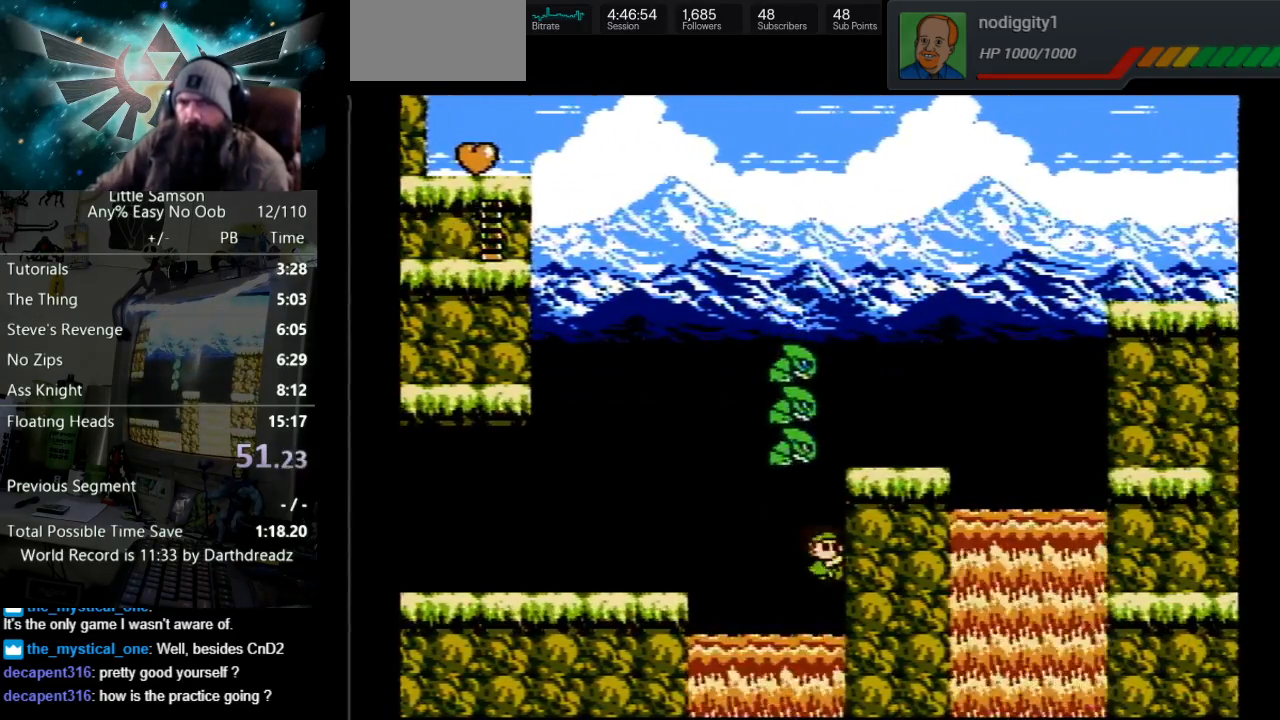
{"buttons": ["DPAD_RIGHT"], "events": [[50, "A", "up"], [100, "A", "down"], [350, "A", "up"], [383, "DPAD_UP", "up"]]}
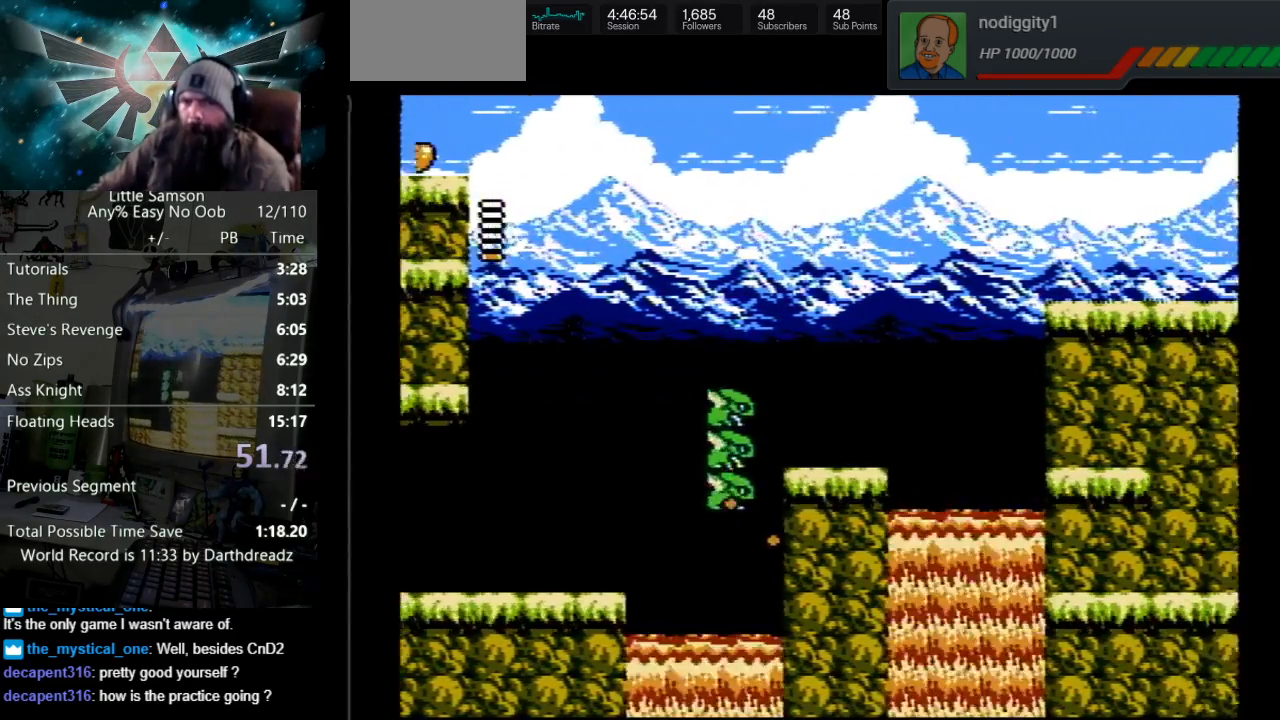
{"buttons": ["A", "DPAD_RIGHT"], "events": [[333, "A", "down"]]}
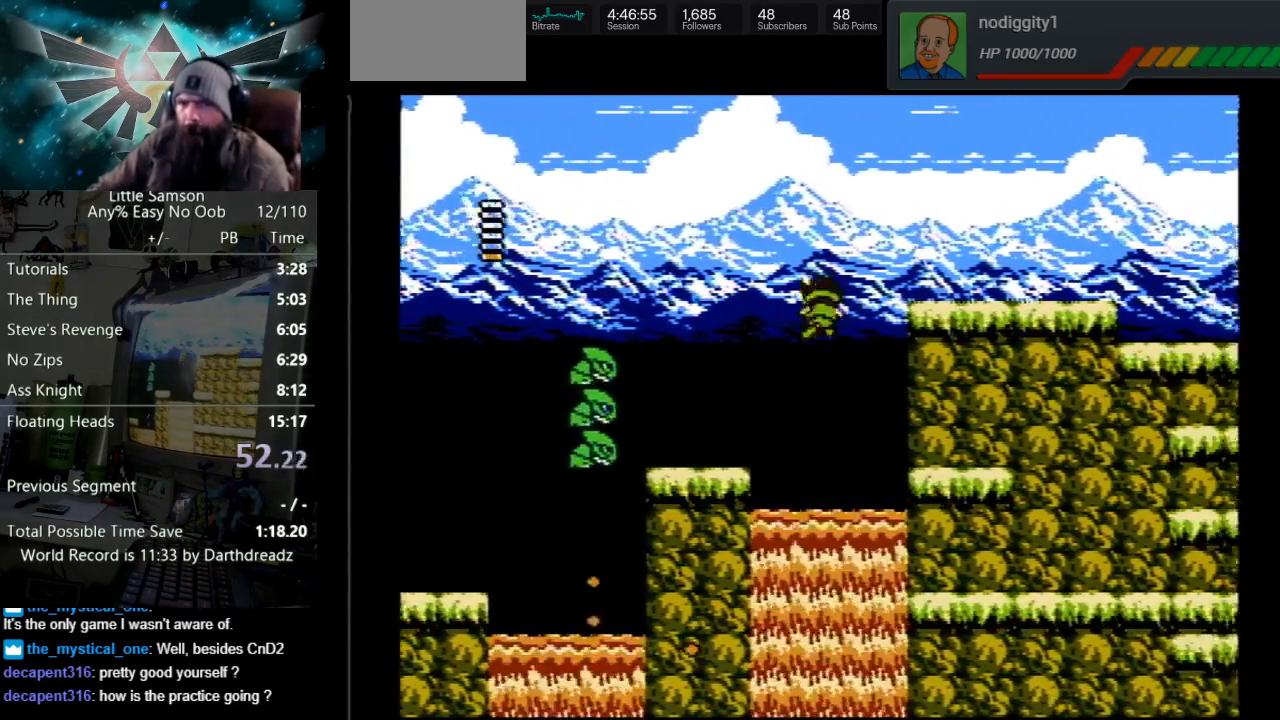
{"buttons": ["A", "DPAD_RIGHT"], "events": [[367, "A", "up"], [433, "A", "down"]]}
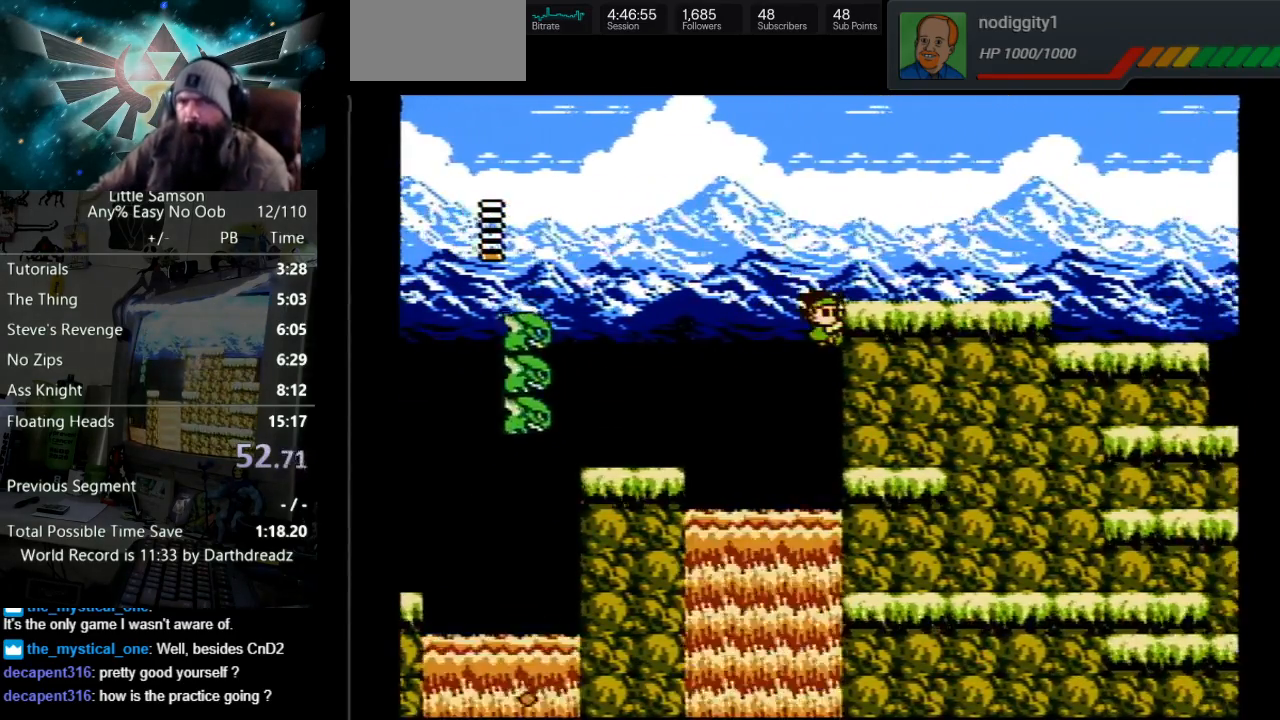
{"buttons": ["DPAD_RIGHT"], "events": [[83, "A", "up"], [117, "A", "down"], [383, "A", "up"]]}
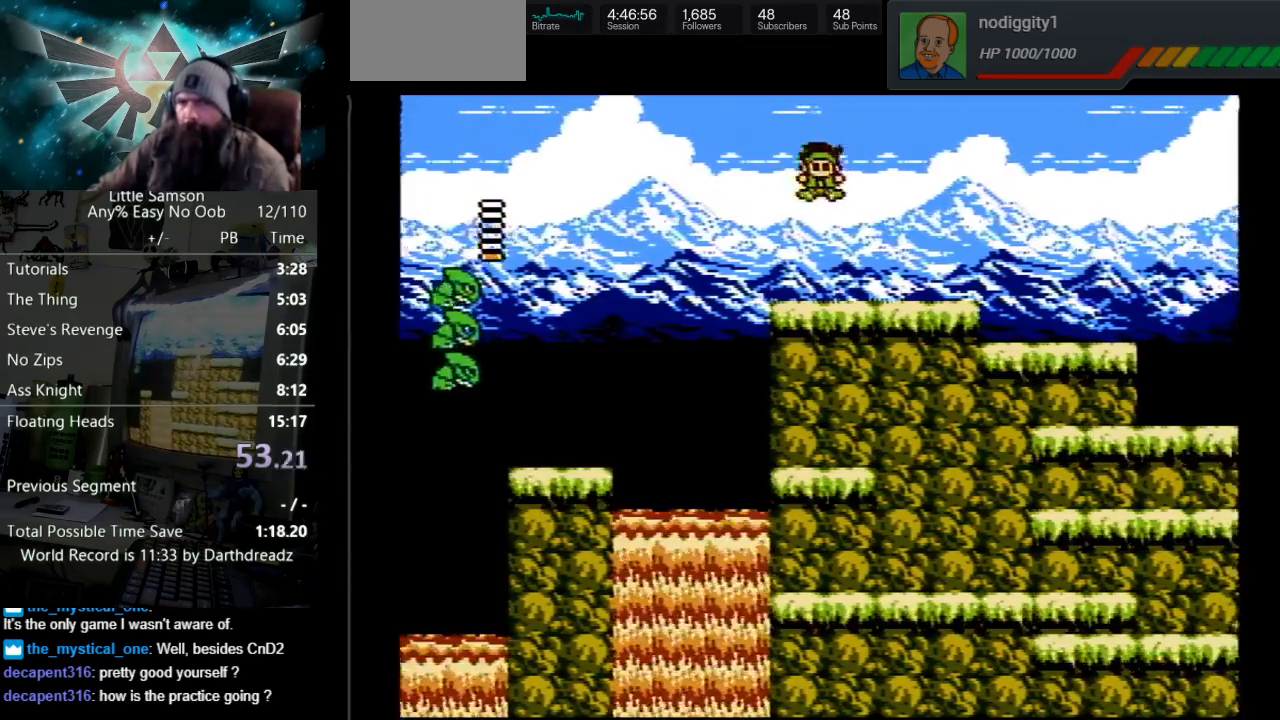
{"buttons": ["A", "B", "DPAD_RIGHT"], "events": [[417, "A", "down"], [433, "B", "down"]]}
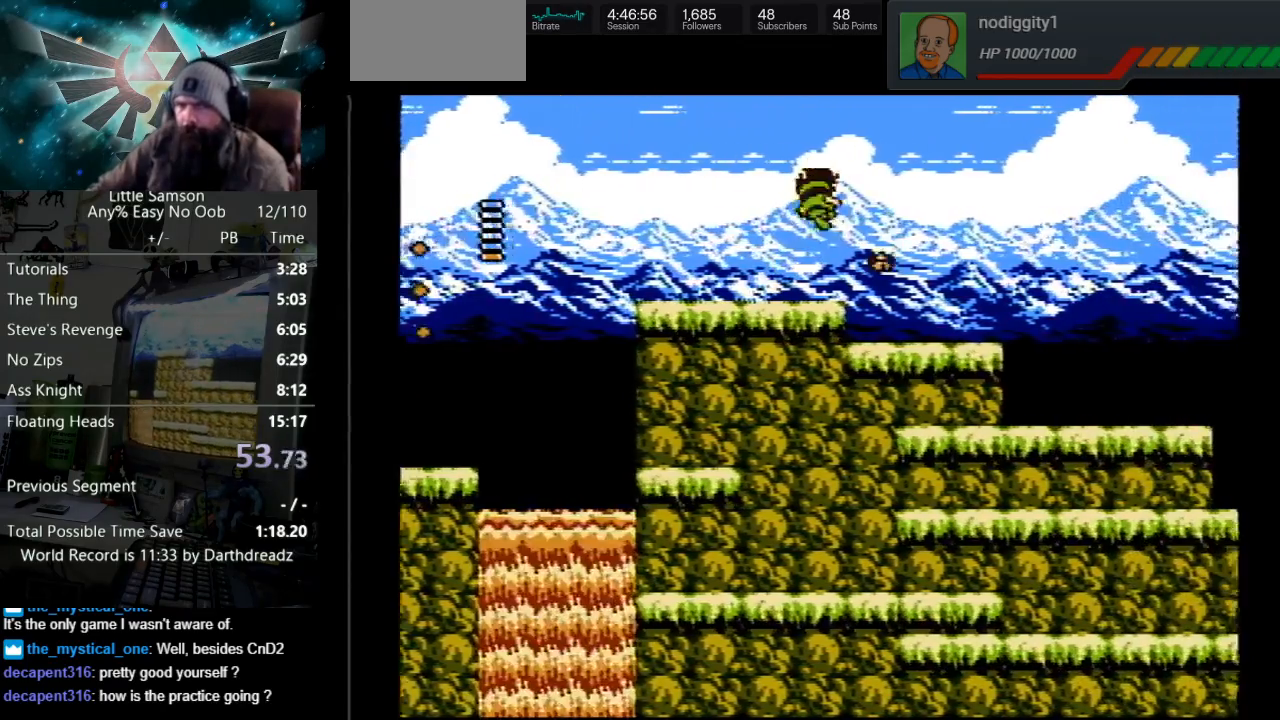
{"buttons": ["DPAD_RIGHT"], "events": [[67, "B", "up"], [83, "A", "up"]]}
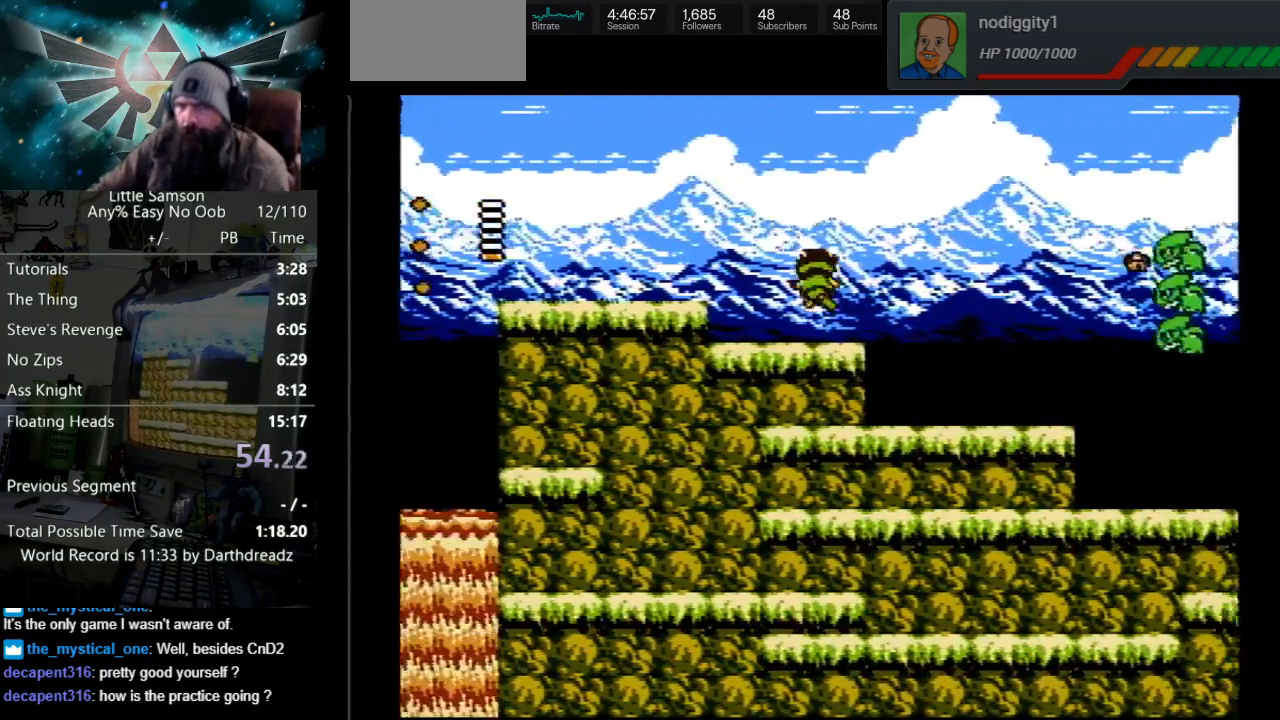
{"buttons": ["DPAD_RIGHT"], "events": [[200, "A", "down"], [217, "B", "down"], [400, "A", "up"], [417, "B", "up"]]}
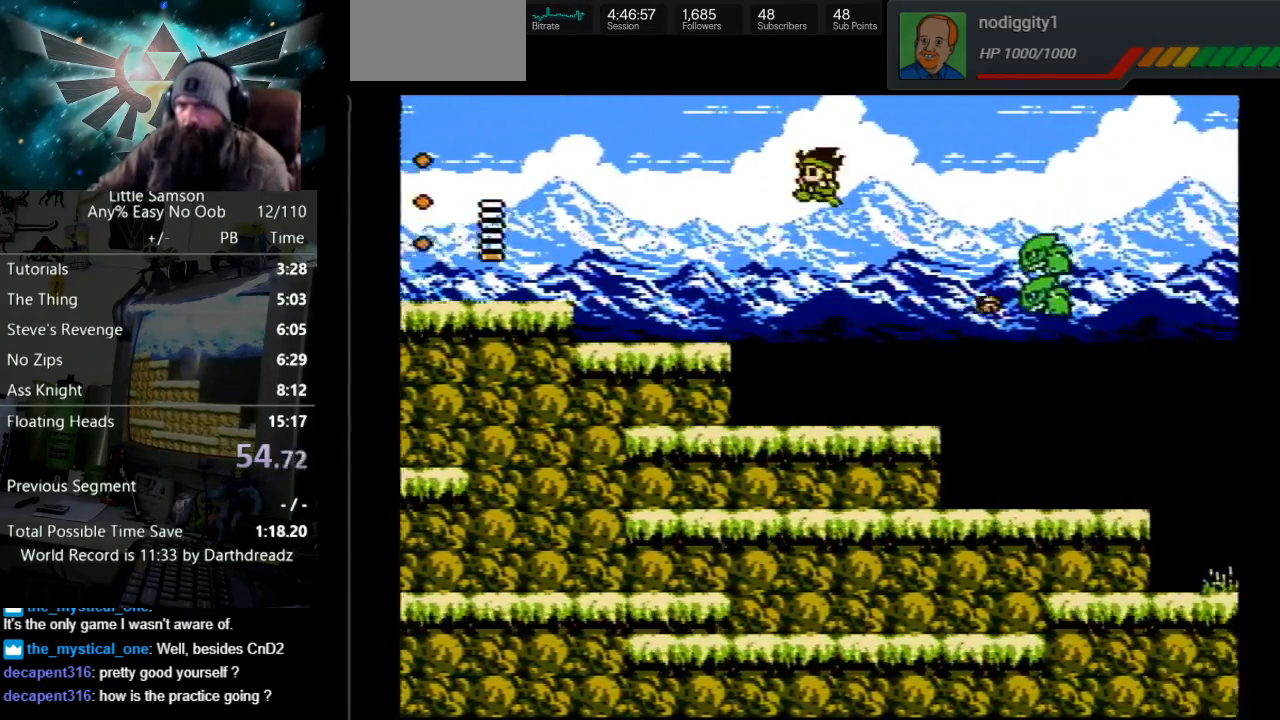
{"buttons": ["DPAD_RIGHT"], "events": [[300, "B", "down"], [400, "B", "up"]]}
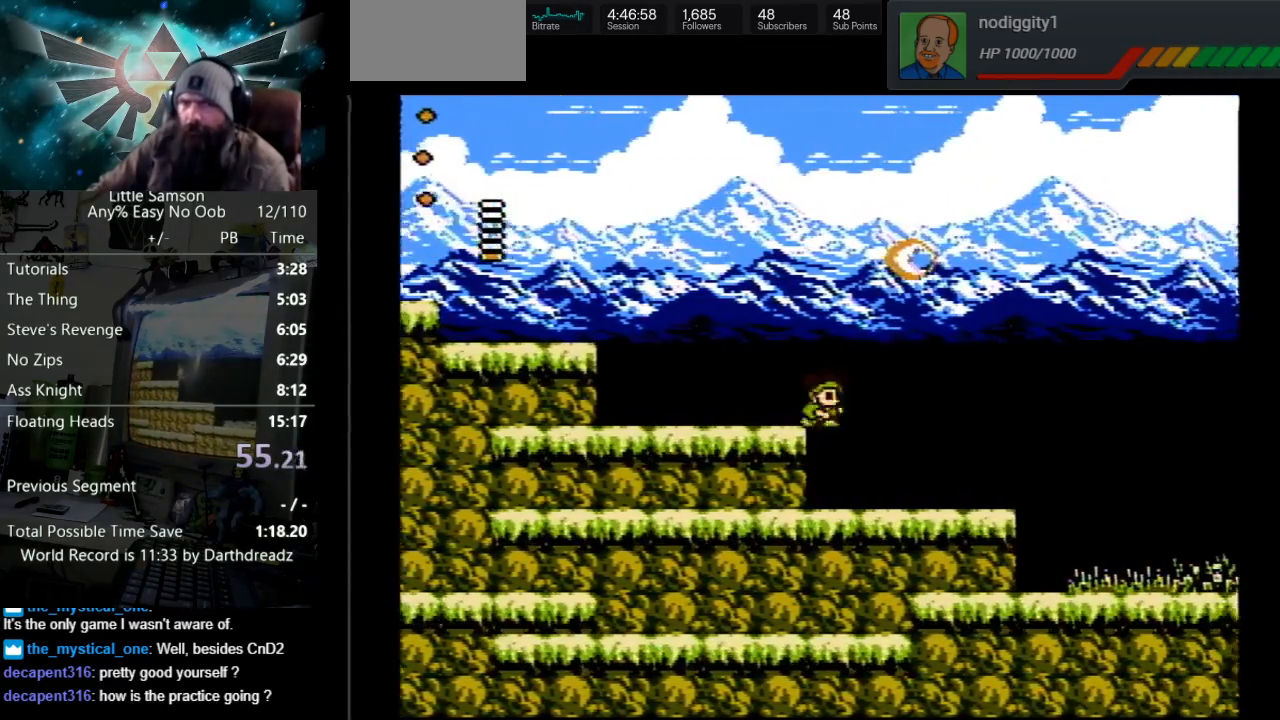
{"buttons": ["DPAD_RIGHT"], "events": []}
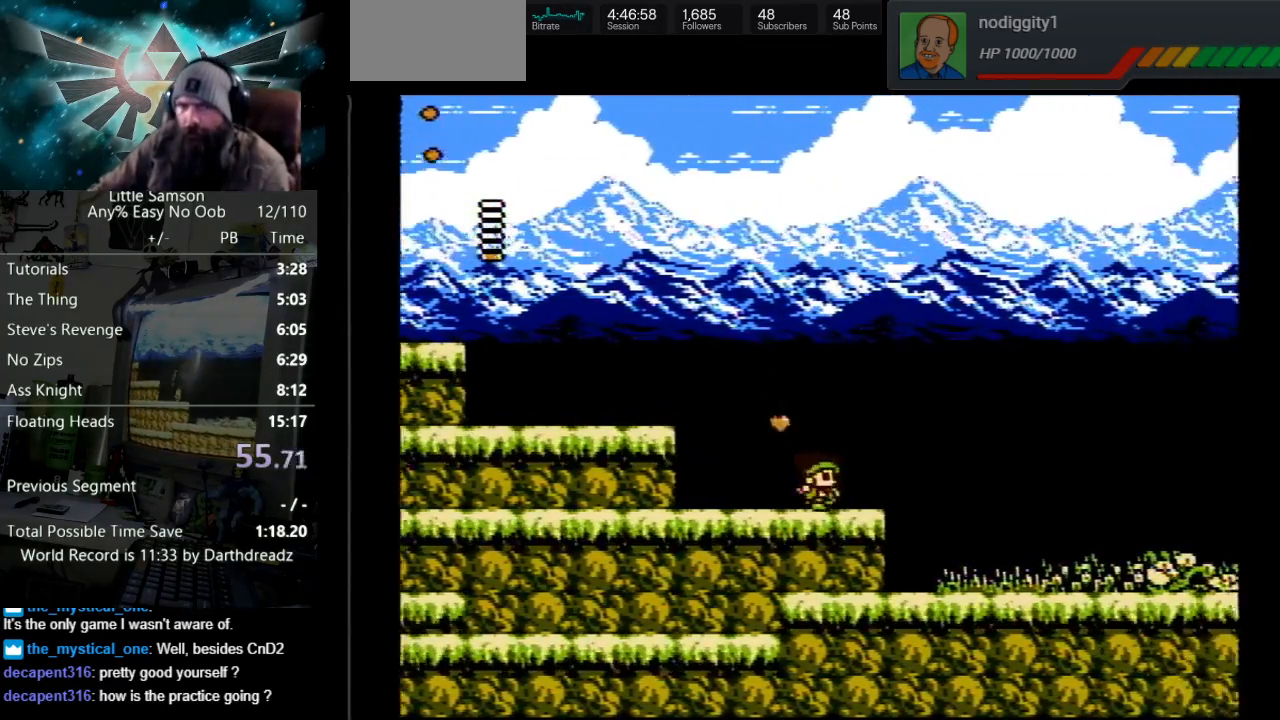
{"buttons": ["DPAD_RIGHT"], "events": [[117, "A", "down"], [367, "A", "up"]]}